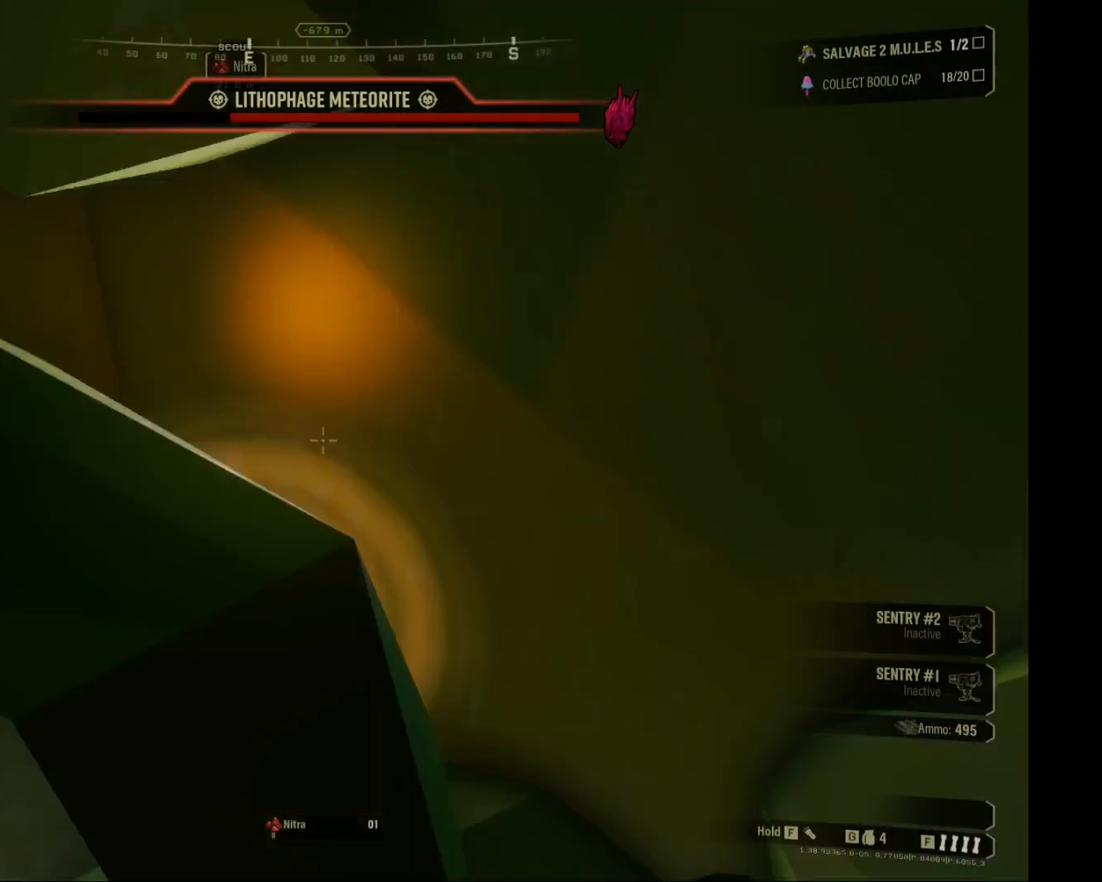
Gameplay with keyboard and mouse; each line is a JSON object with the keys and mouse buttons held at the frame after it. "events" lists presses ("down") and releases ("up") of "1", "2", "3", "4", "5", "a", "d", "e", "f", "g", "q", "r", "s", "shift", "t", "tab", "w", "mouse_left" and "mouse_right" between this image and that frame as [ms after this image, input, new state], when the widget could be followed in between. "mouse_left", "mouse_right" = the "left", "right" buttons of the "mouse" list. No other keys are recorded. Mouse movement is not recorded.
{"keys": ["a", "w"], "mouse": ["right"], "events": []}
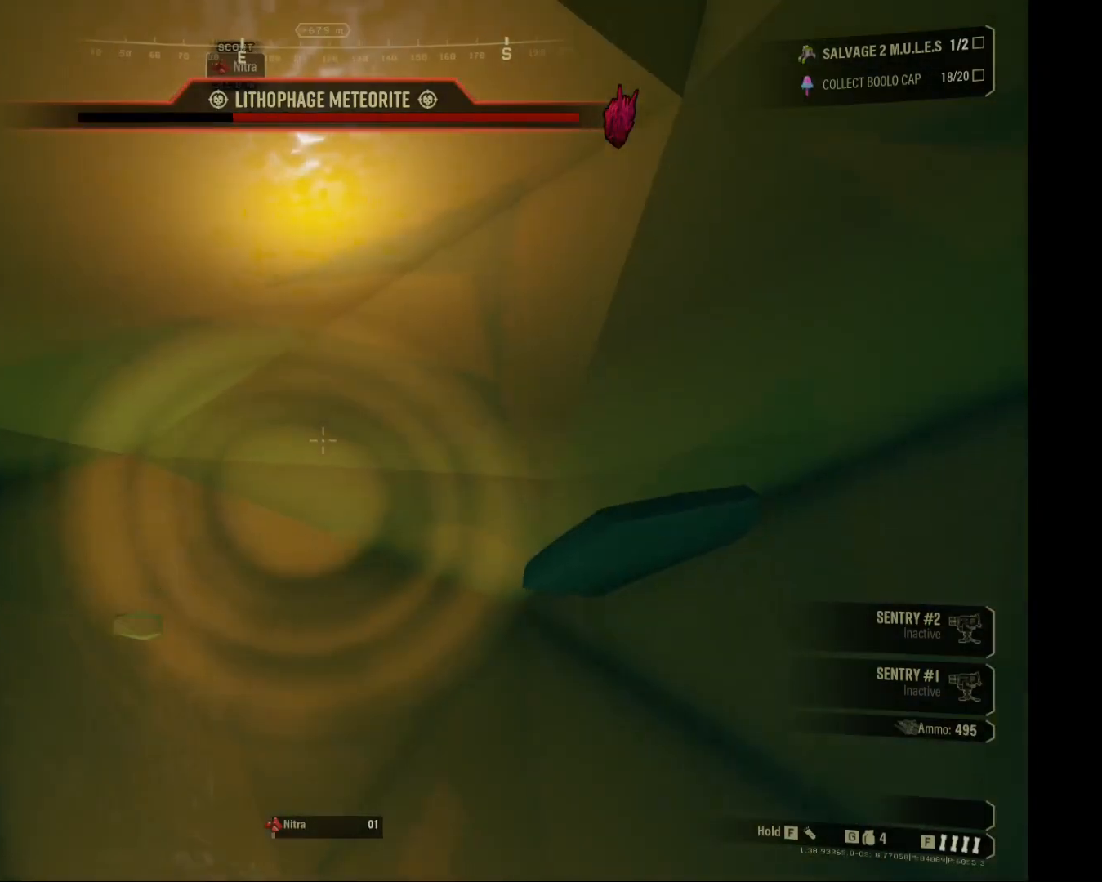
{"keys": ["a", "w"], "mouse": ["right"], "events": []}
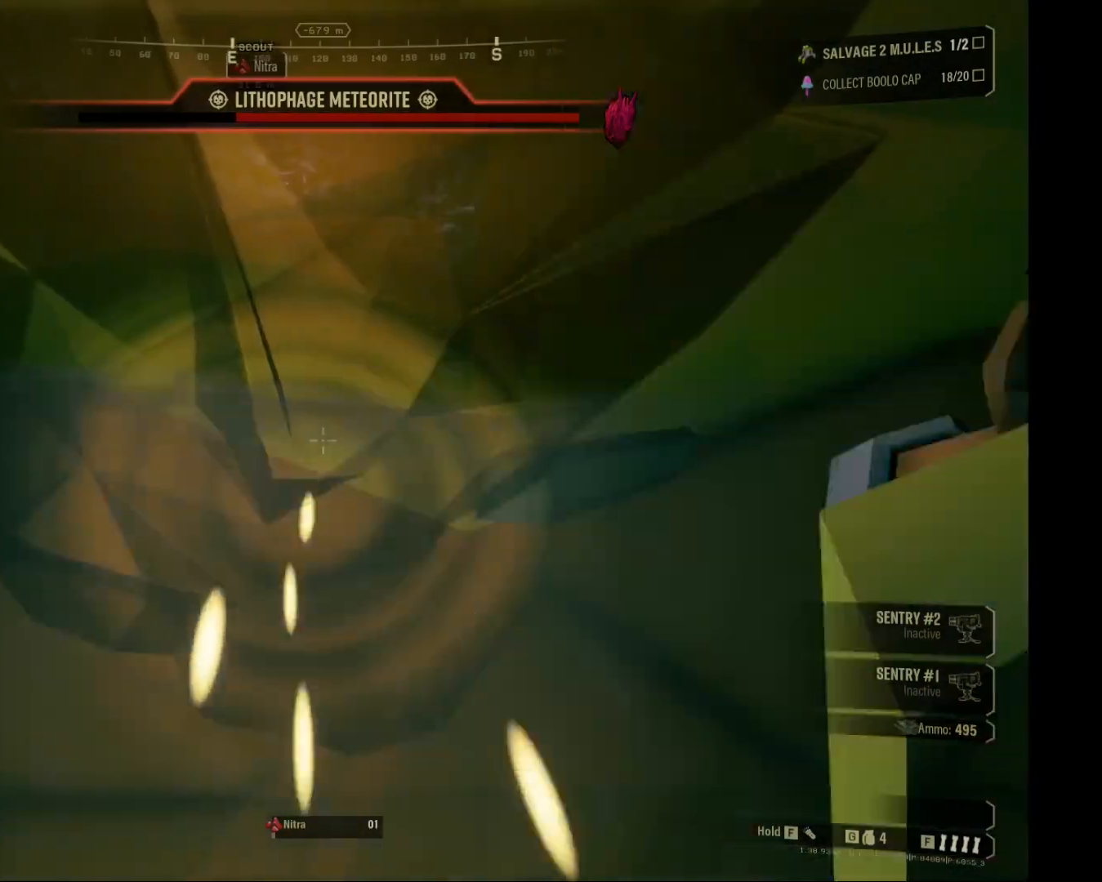
{"keys": ["a", "w"], "mouse": ["right"], "events": []}
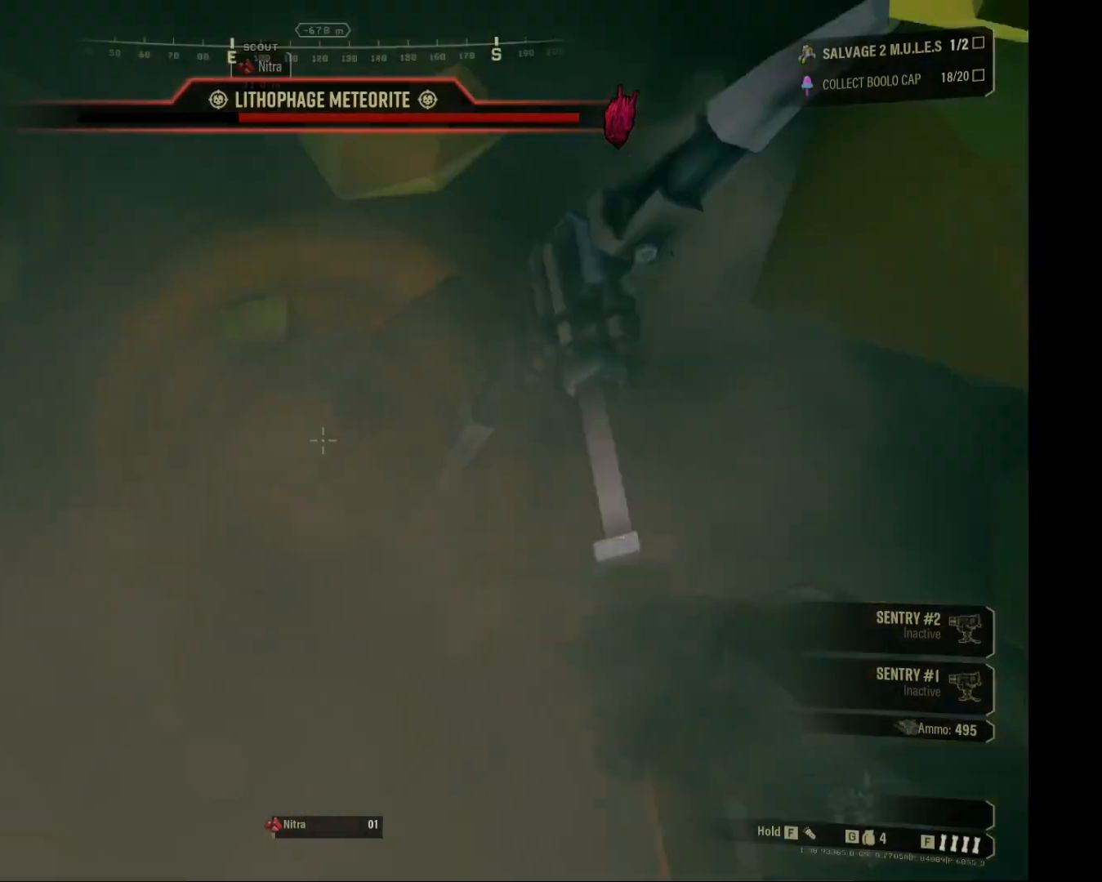
{"keys": ["a", "w"], "mouse": ["right"], "events": []}
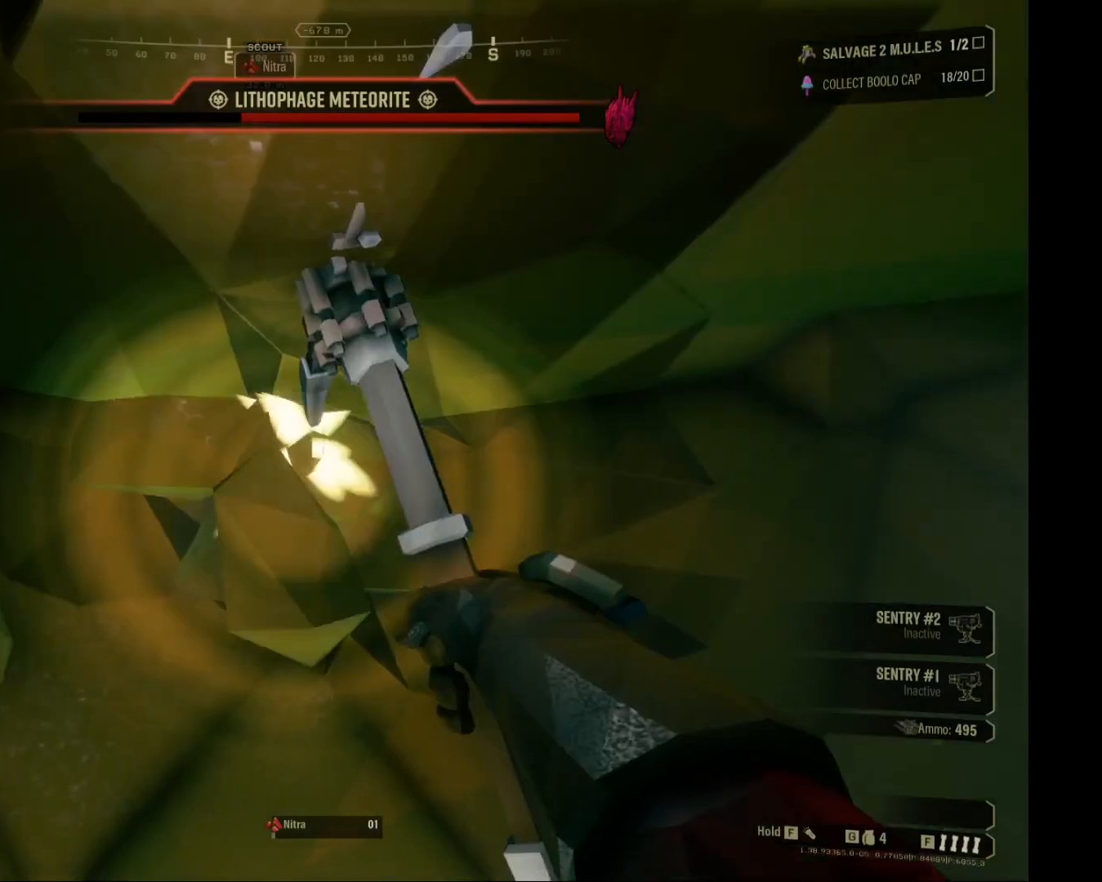
{"keys": ["a", "w"], "mouse": ["right"], "events": []}
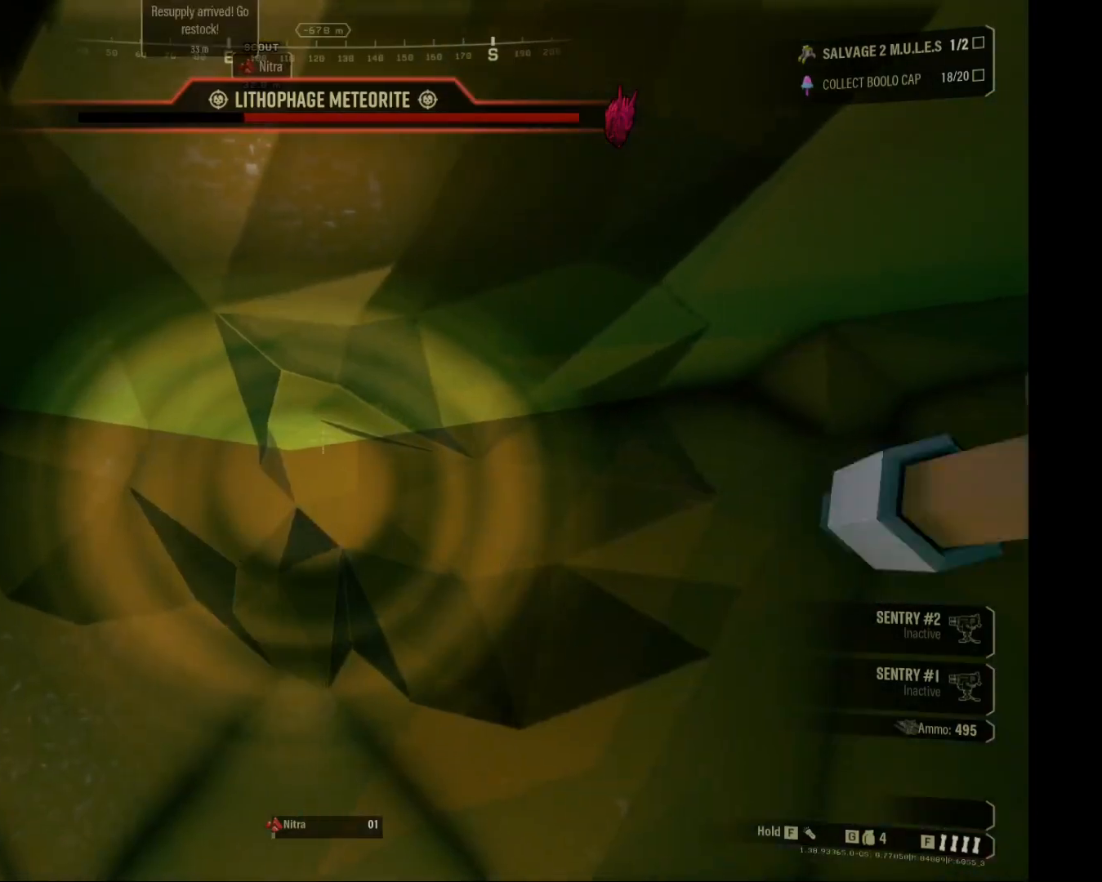
{"keys": ["a", "w"], "mouse": ["right"], "events": []}
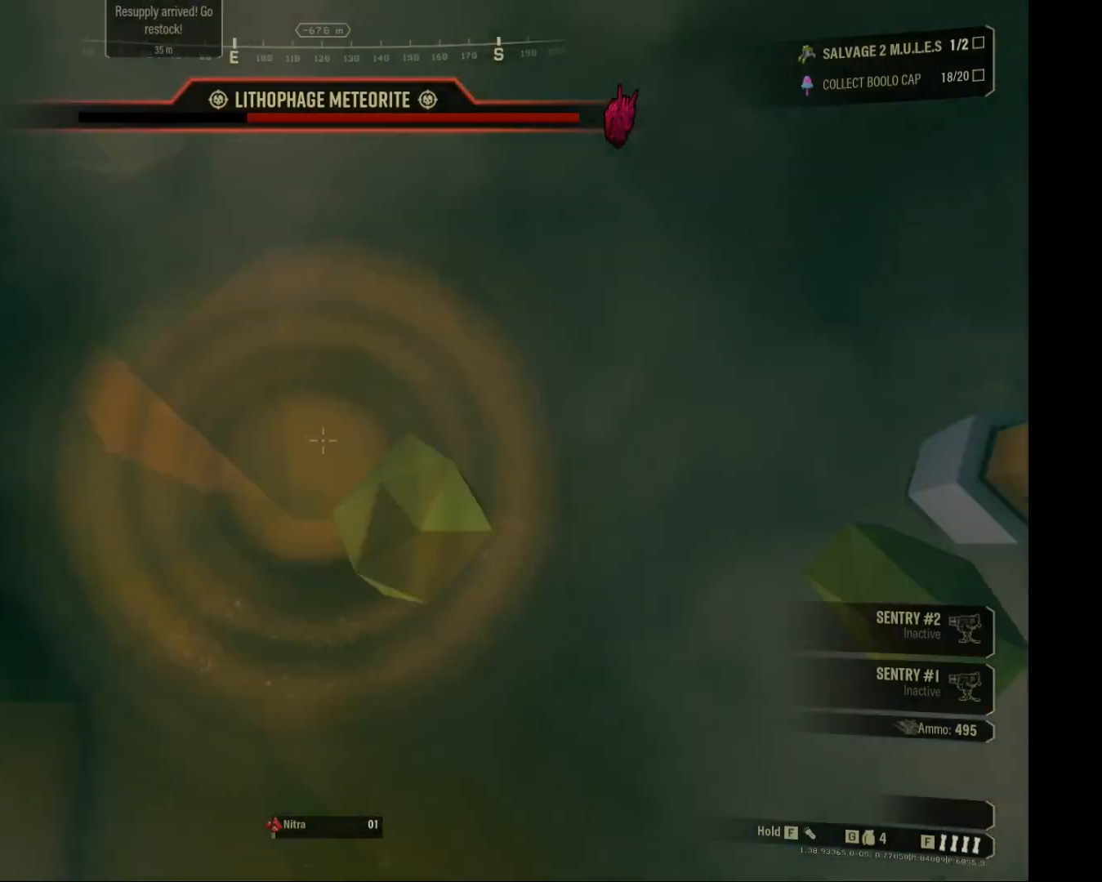
{"keys": ["a", "w"], "mouse": ["right"]}
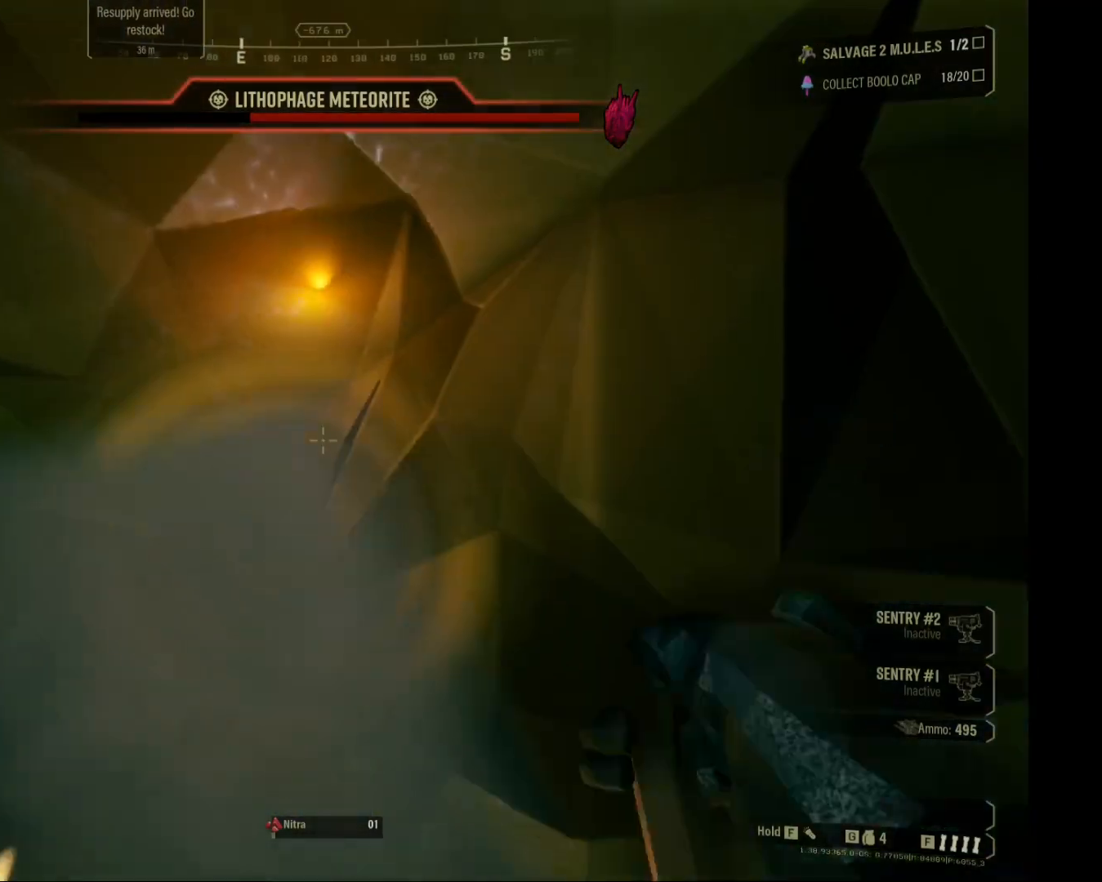
{"keys": ["a", "w"], "mouse": ["right"], "events": []}
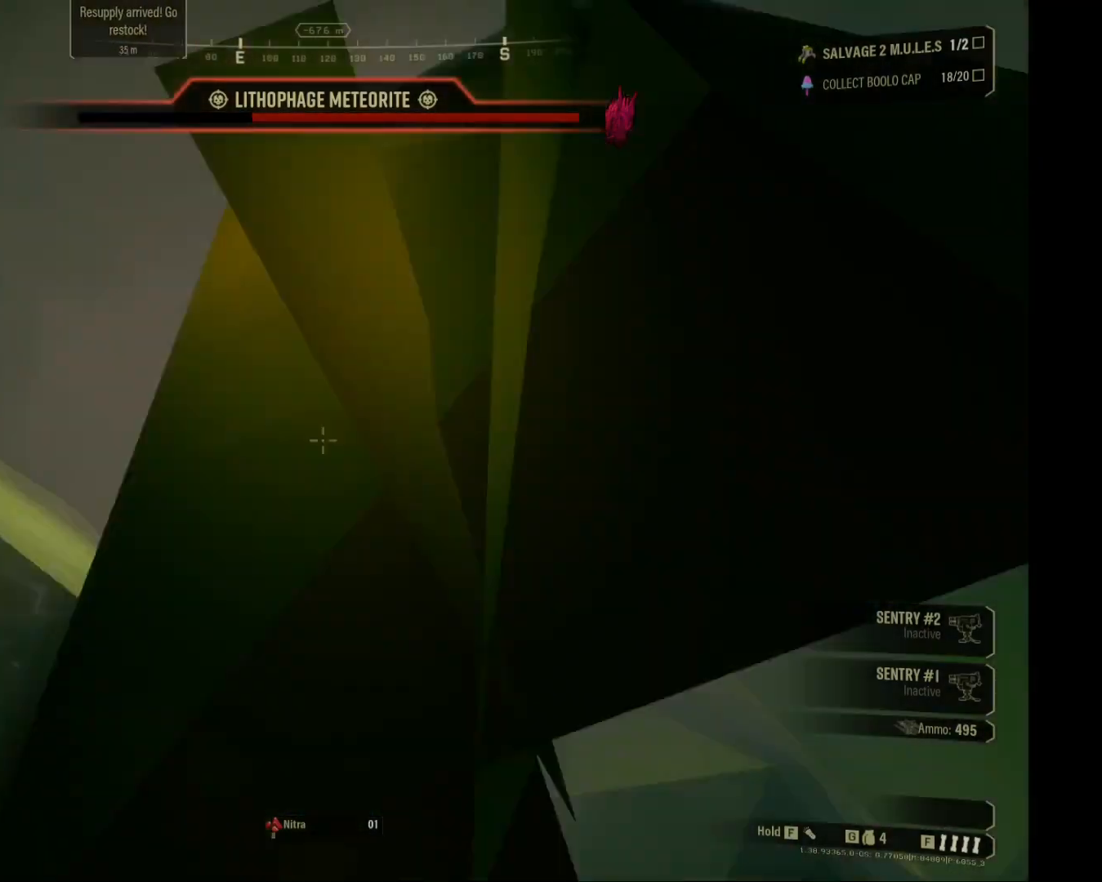
{"keys": ["a", "w"], "mouse": ["right"], "events": []}
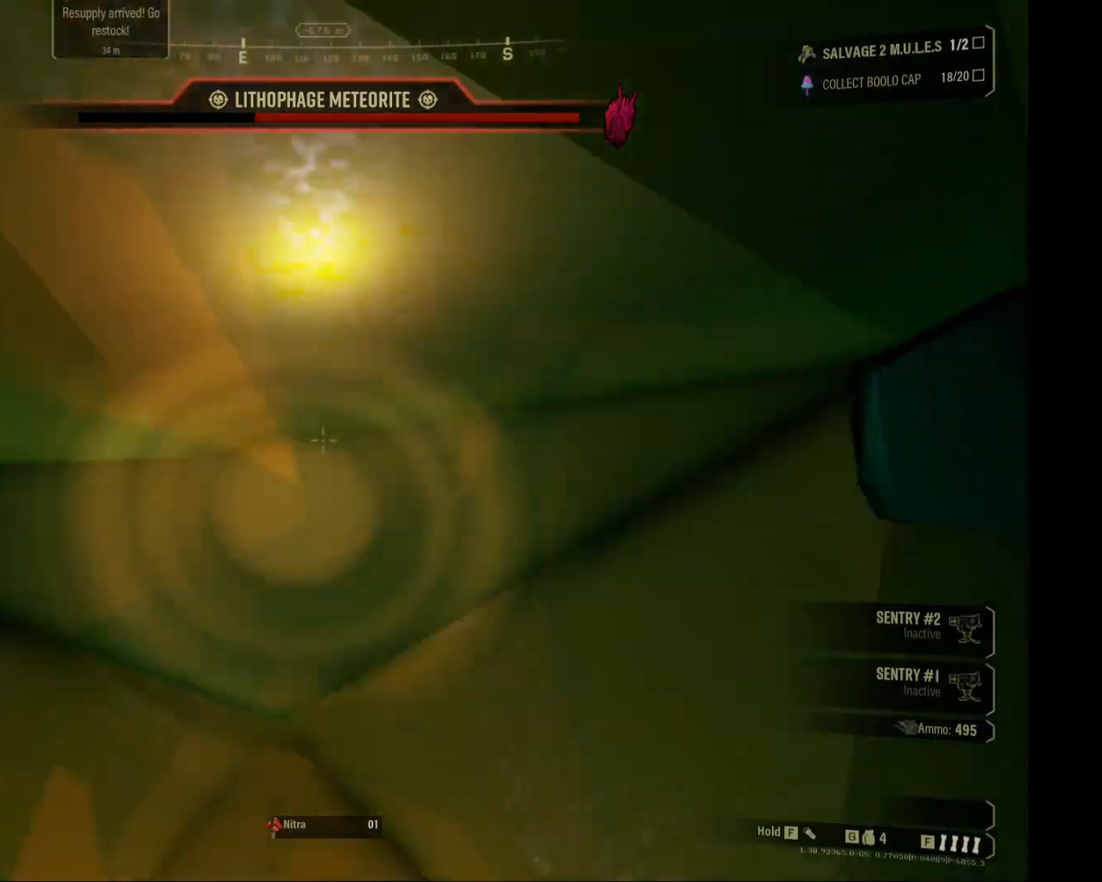
{"keys": ["a", "w"], "mouse": ["right"], "events": []}
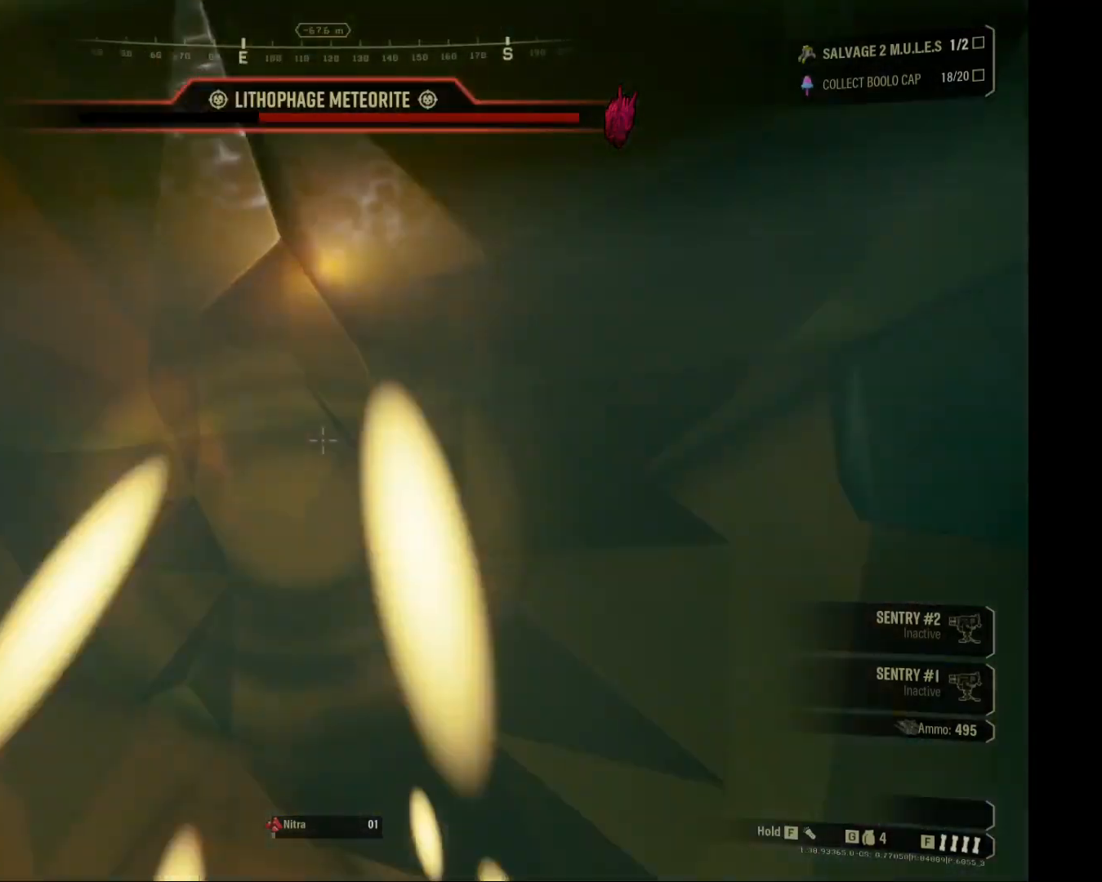
{"keys": ["a", "w"], "mouse": ["right"], "events": []}
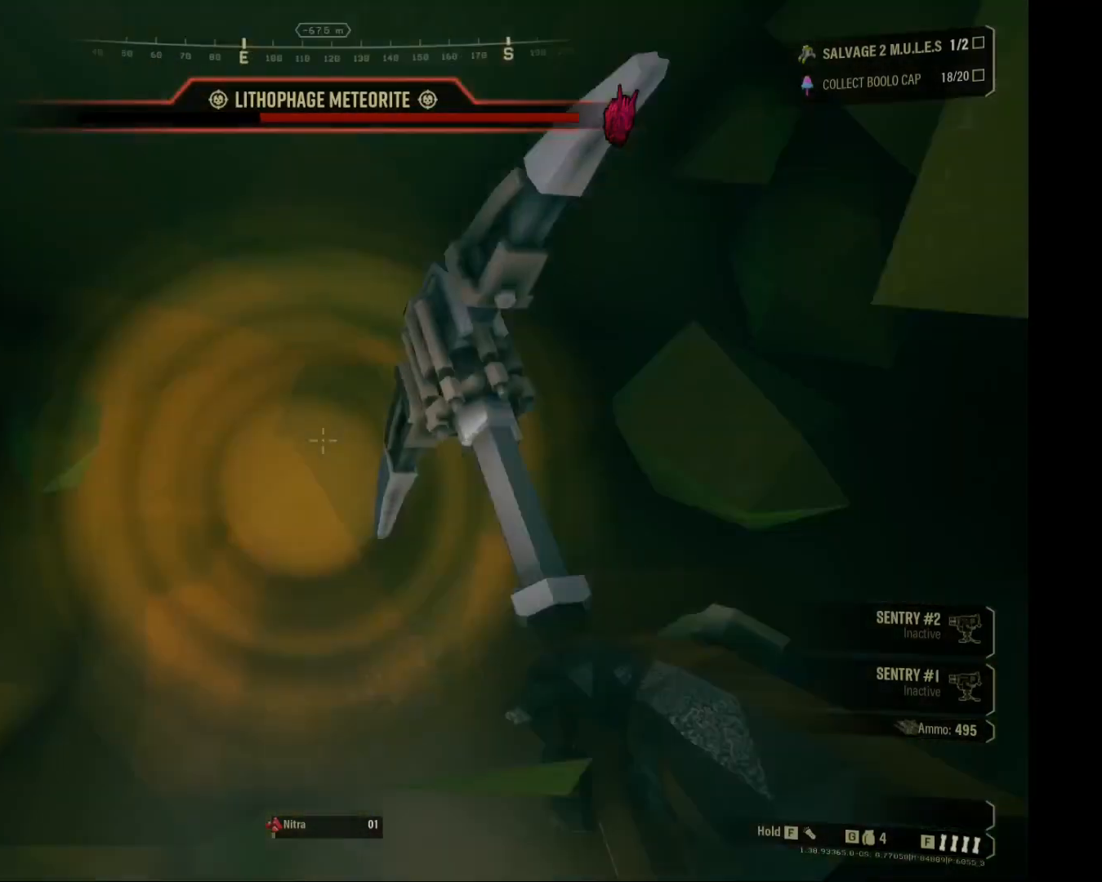
{"keys": ["a", "w"], "mouse": ["right"], "events": []}
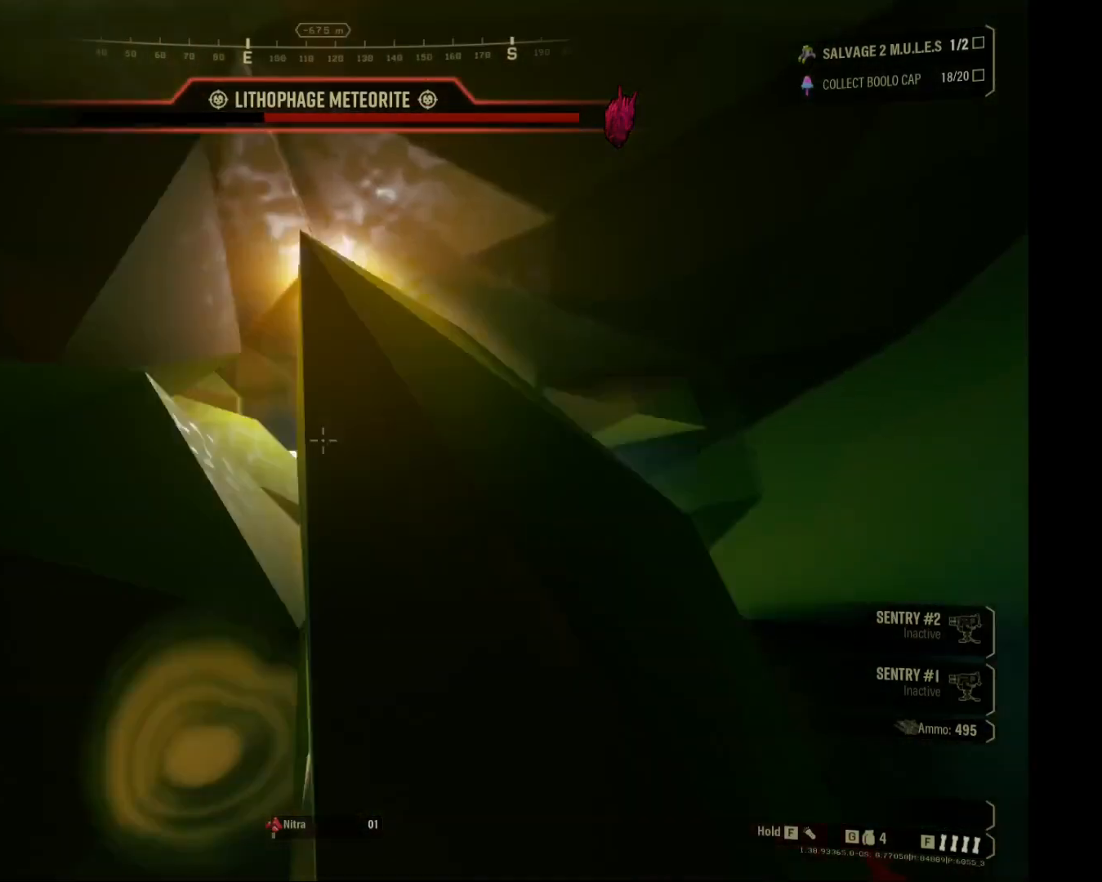
{"keys": ["a", "w"], "mouse": ["right"], "events": []}
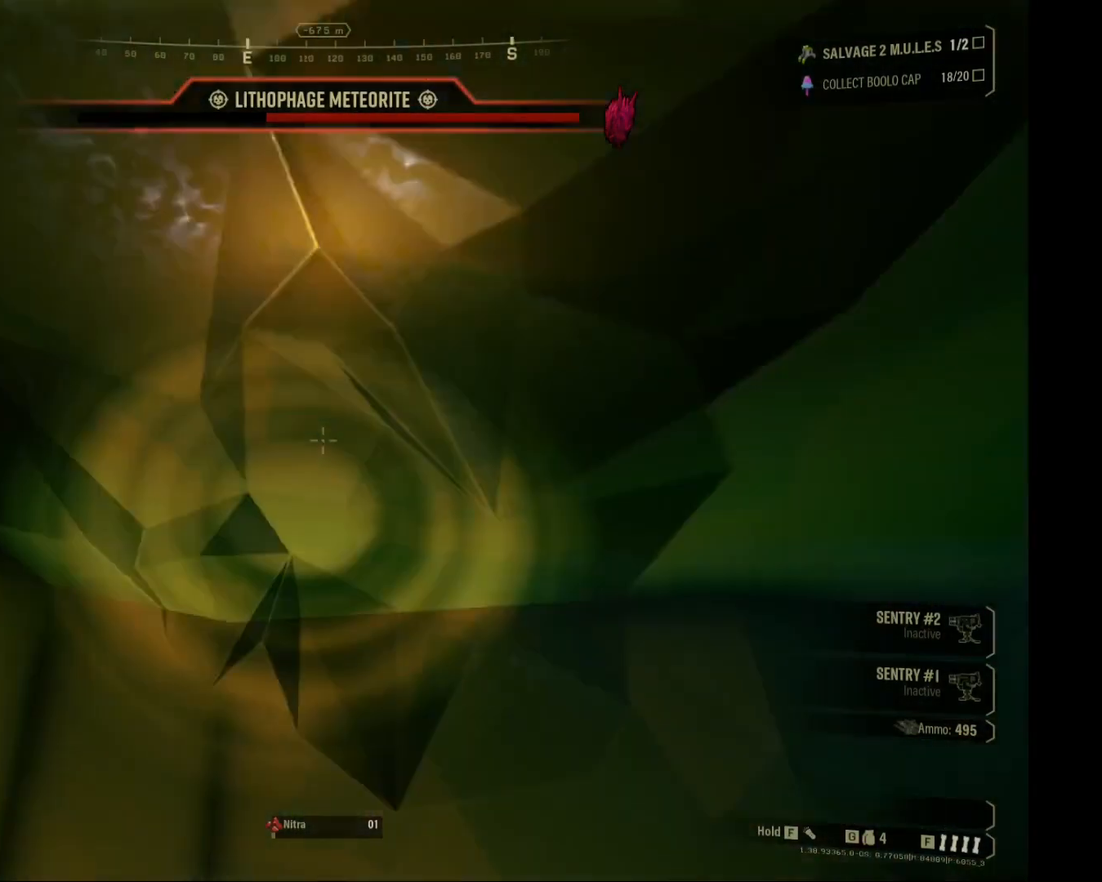
{"keys": ["a", "w"], "mouse": ["right"], "events": []}
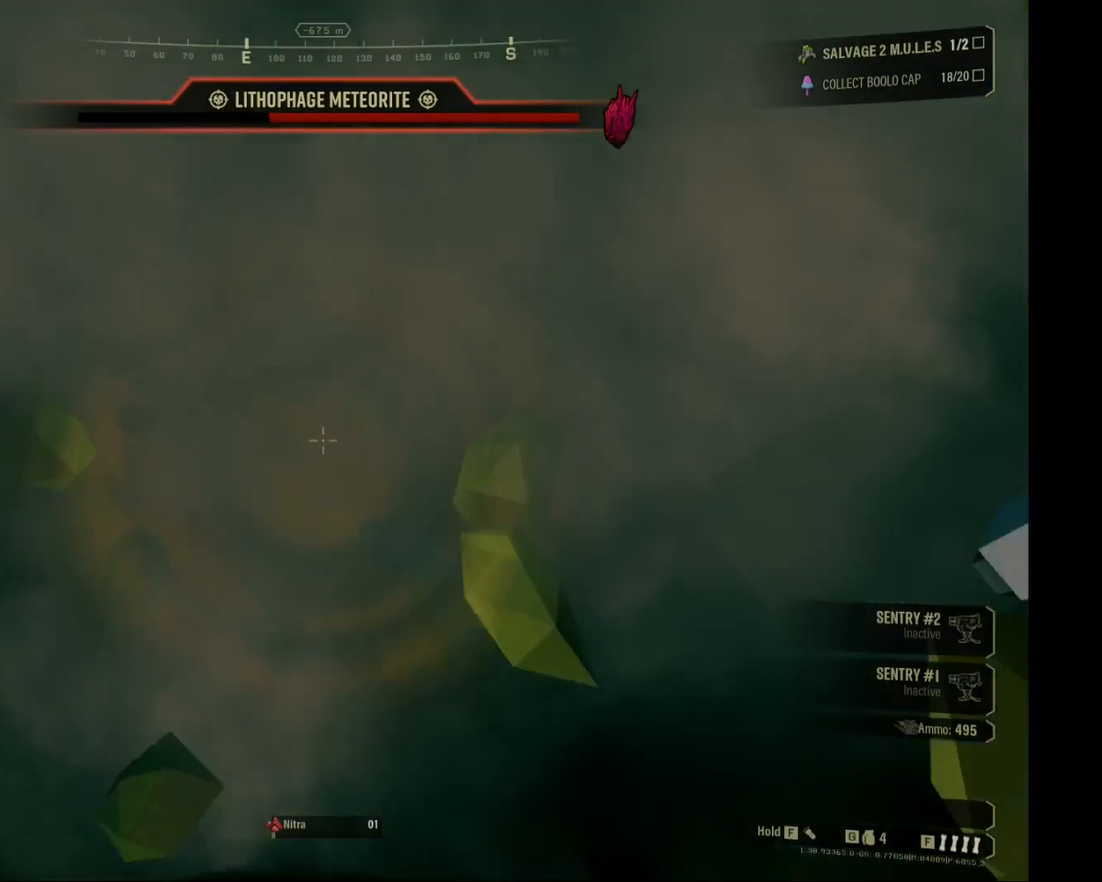
{"keys": ["a", "w"], "mouse": ["right"], "events": []}
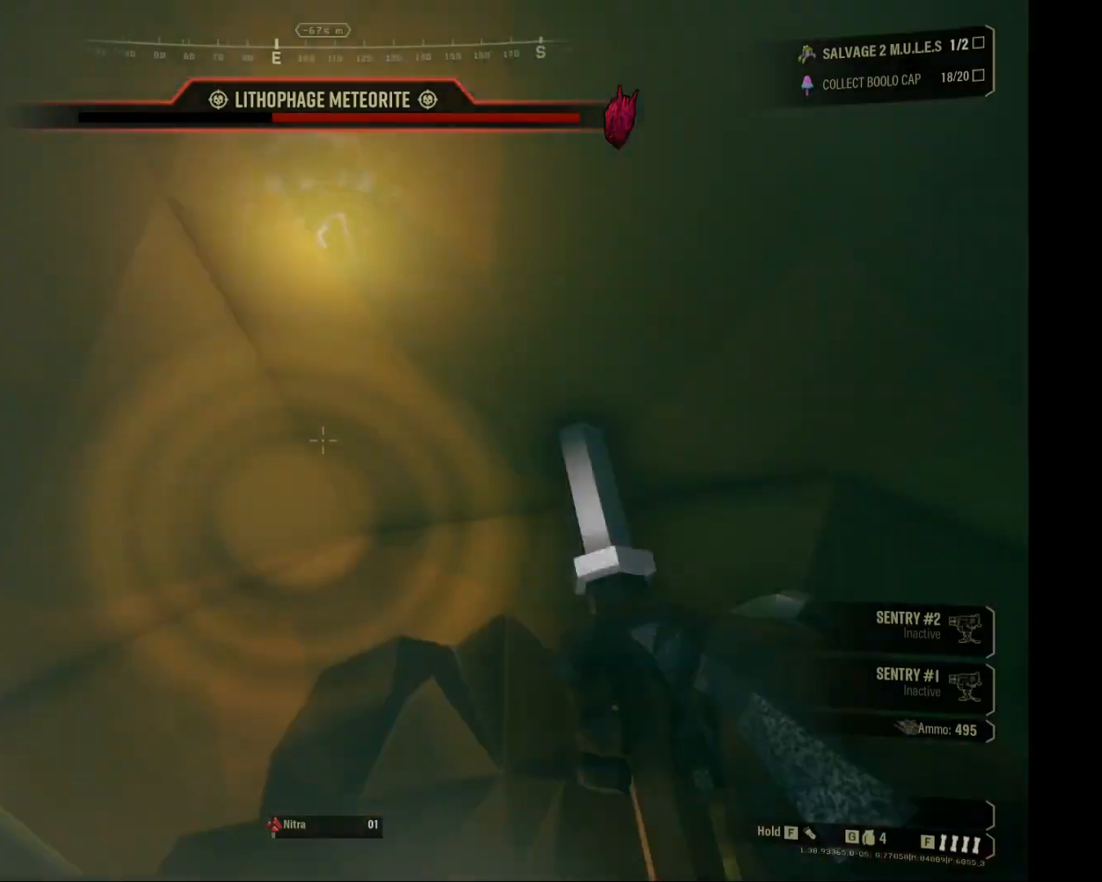
{"keys": ["a", "w"], "mouse": ["right"], "events": []}
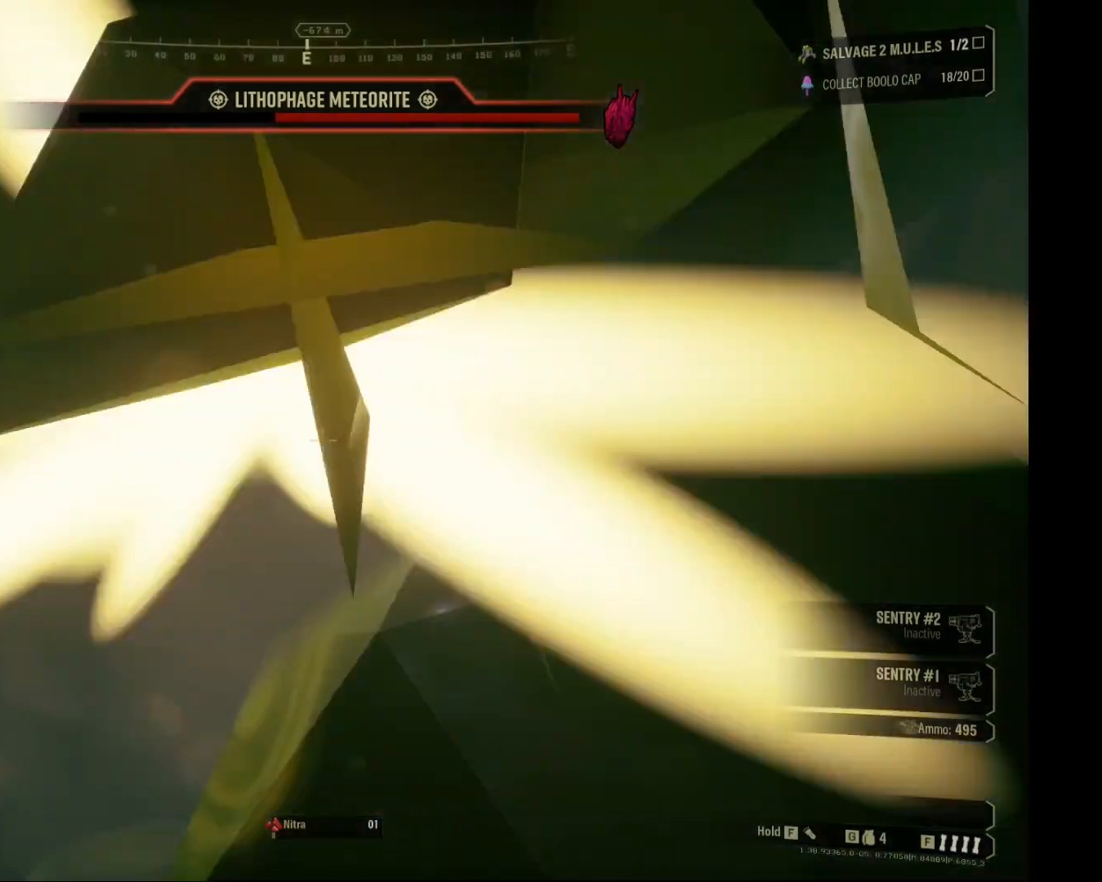
{"keys": ["a", "w"], "mouse": ["right"]}
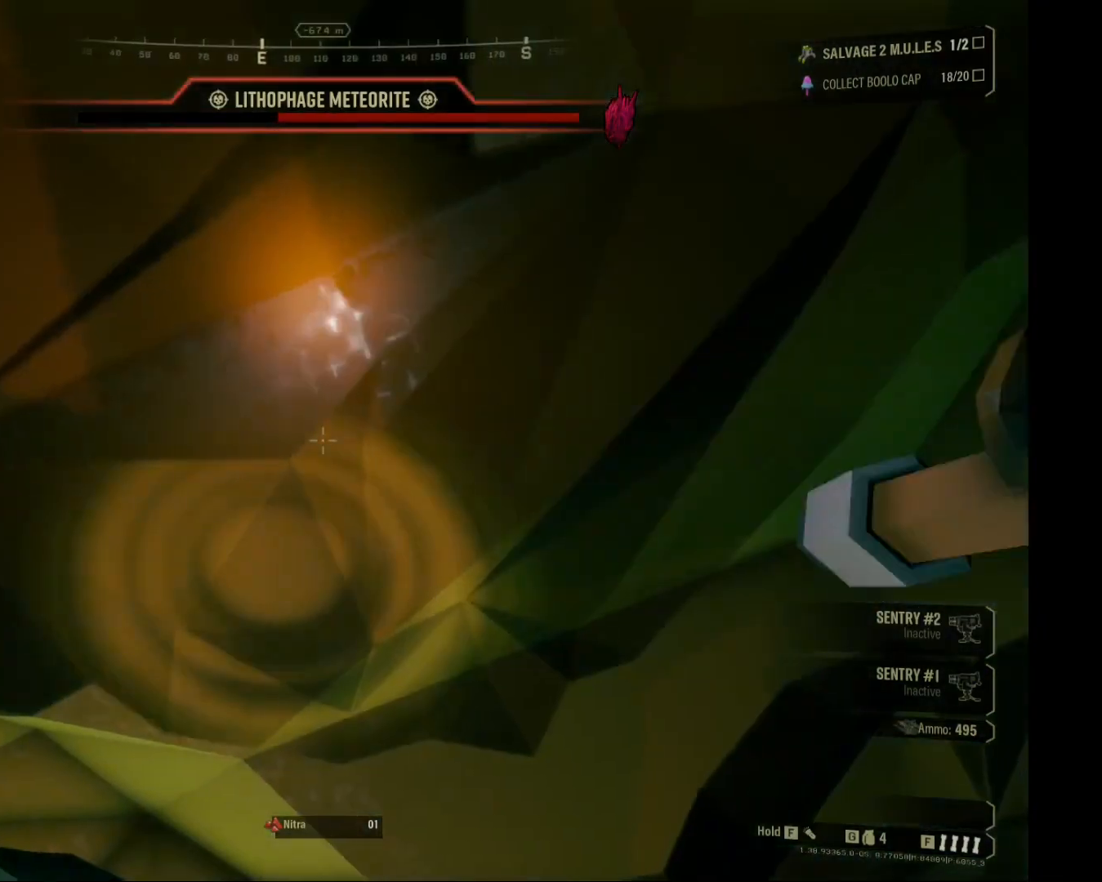
{"keys": ["a", "w"], "mouse": ["right"], "events": []}
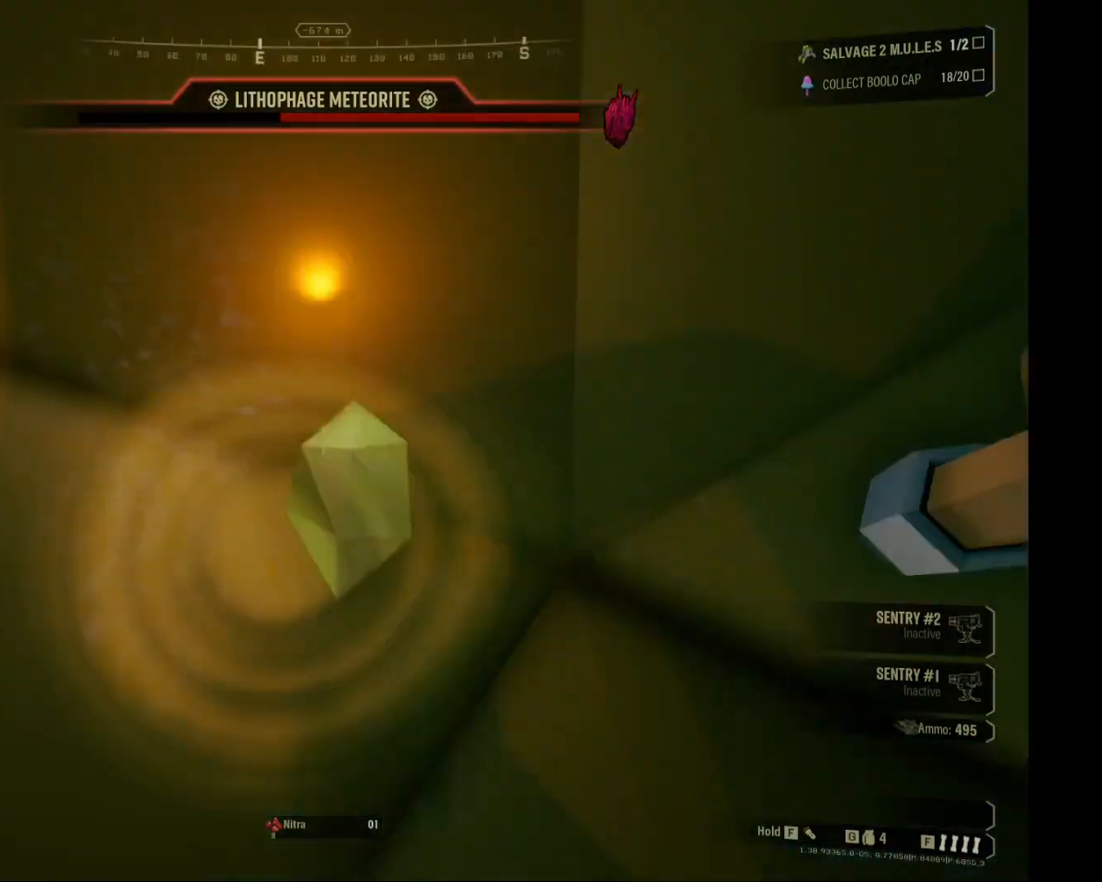
{"keys": ["a", "w"], "mouse": ["right"], "events": []}
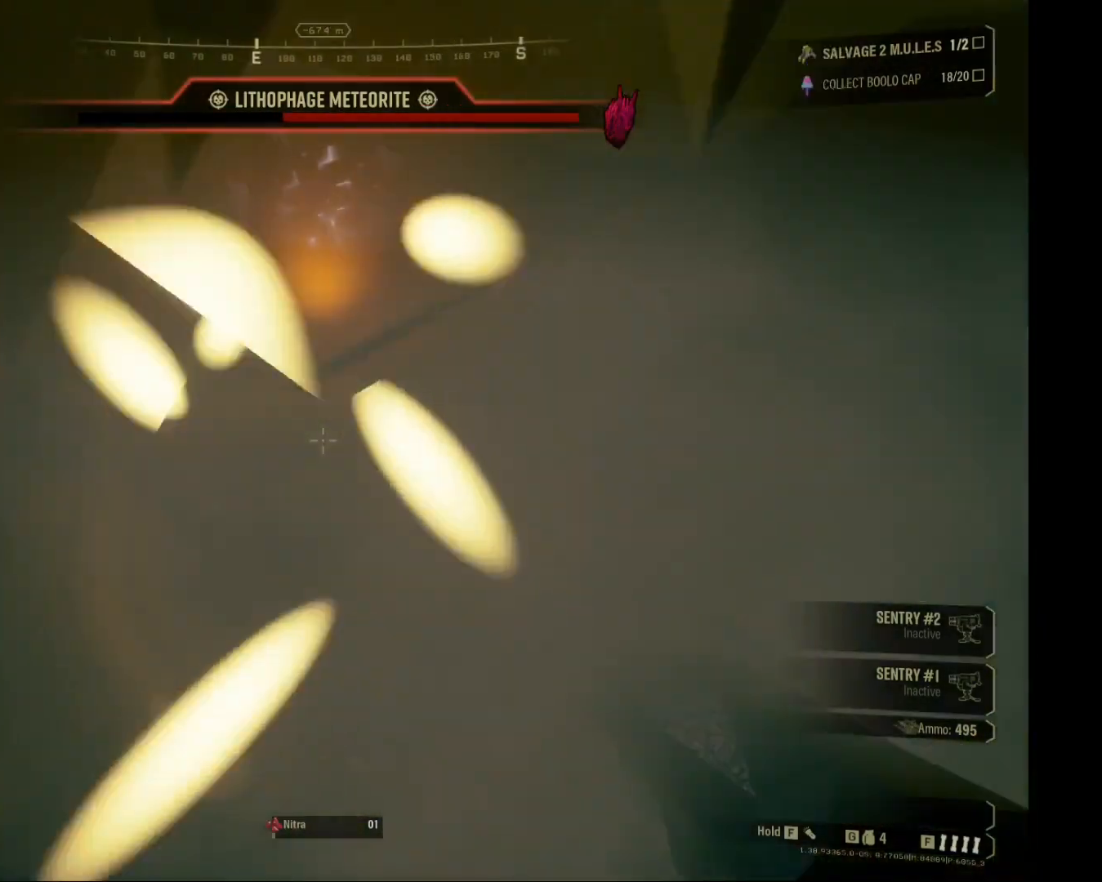
{"keys": ["a", "w"], "mouse": ["right"], "events": []}
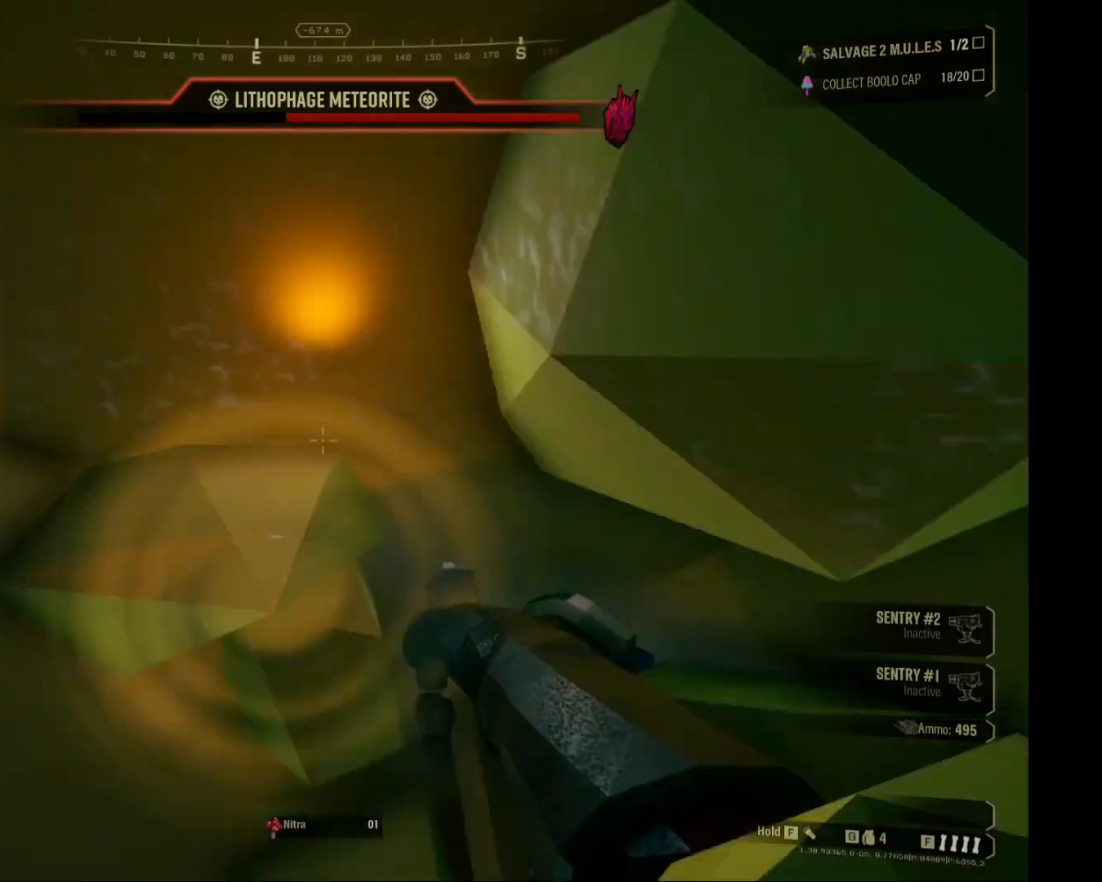
{"keys": ["a", "w"], "mouse": ["right"], "events": []}
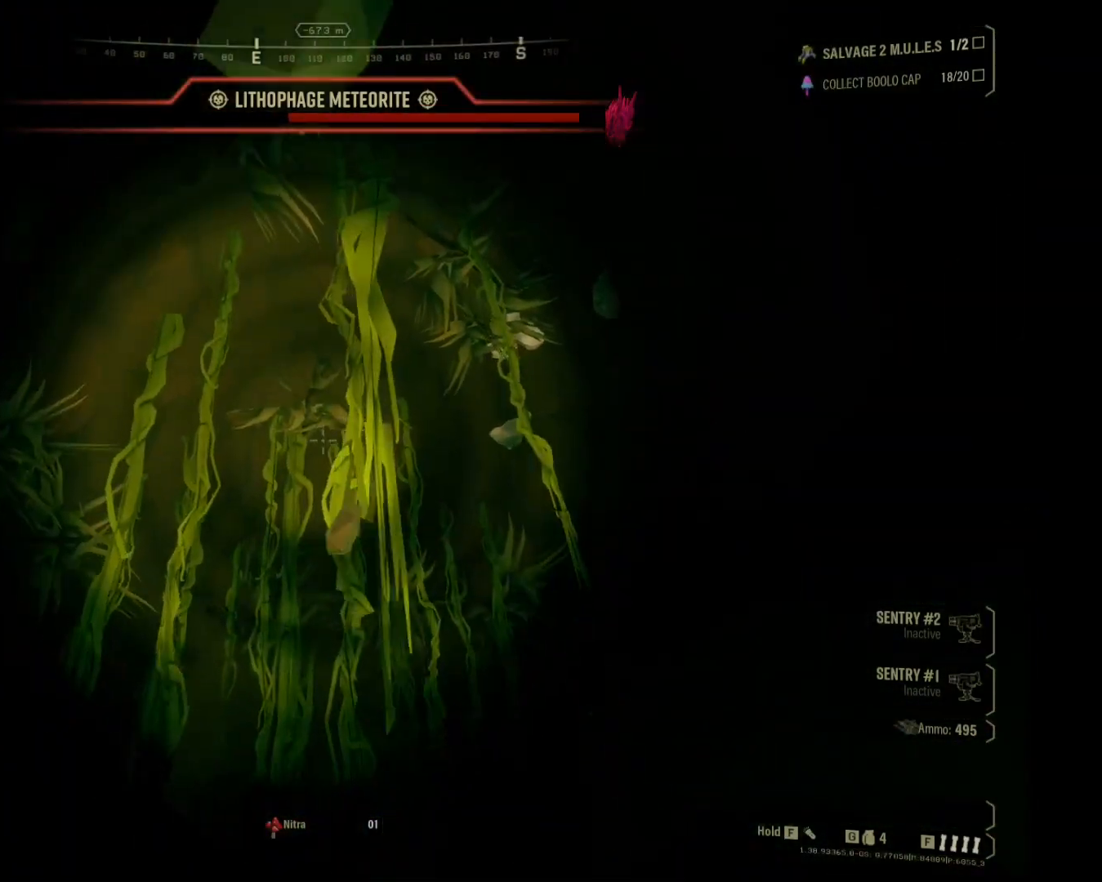
{"keys": ["w"], "mouse": ["right"], "events": [[217, "a", "up"]]}
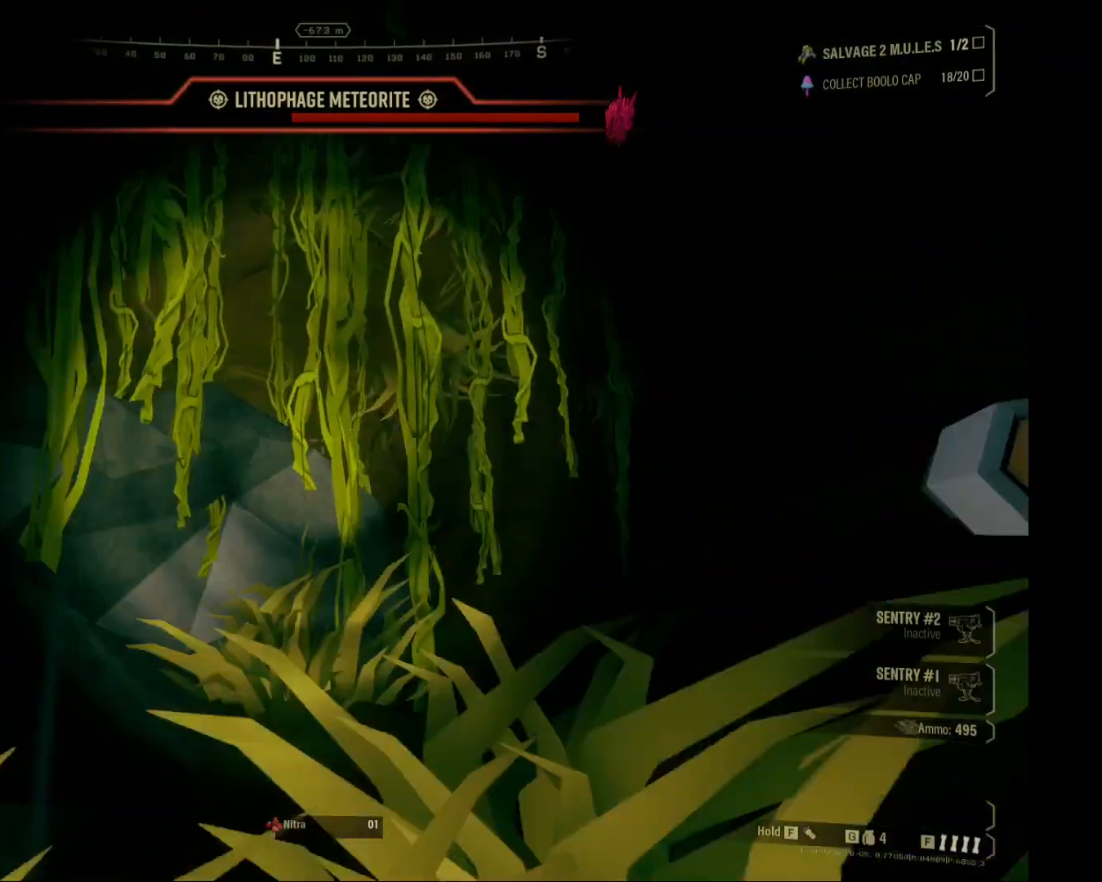
{"keys": ["f", "w"], "mouse": [], "events": [[300, "mouse_right", "up"], [500, "f", "down"]]}
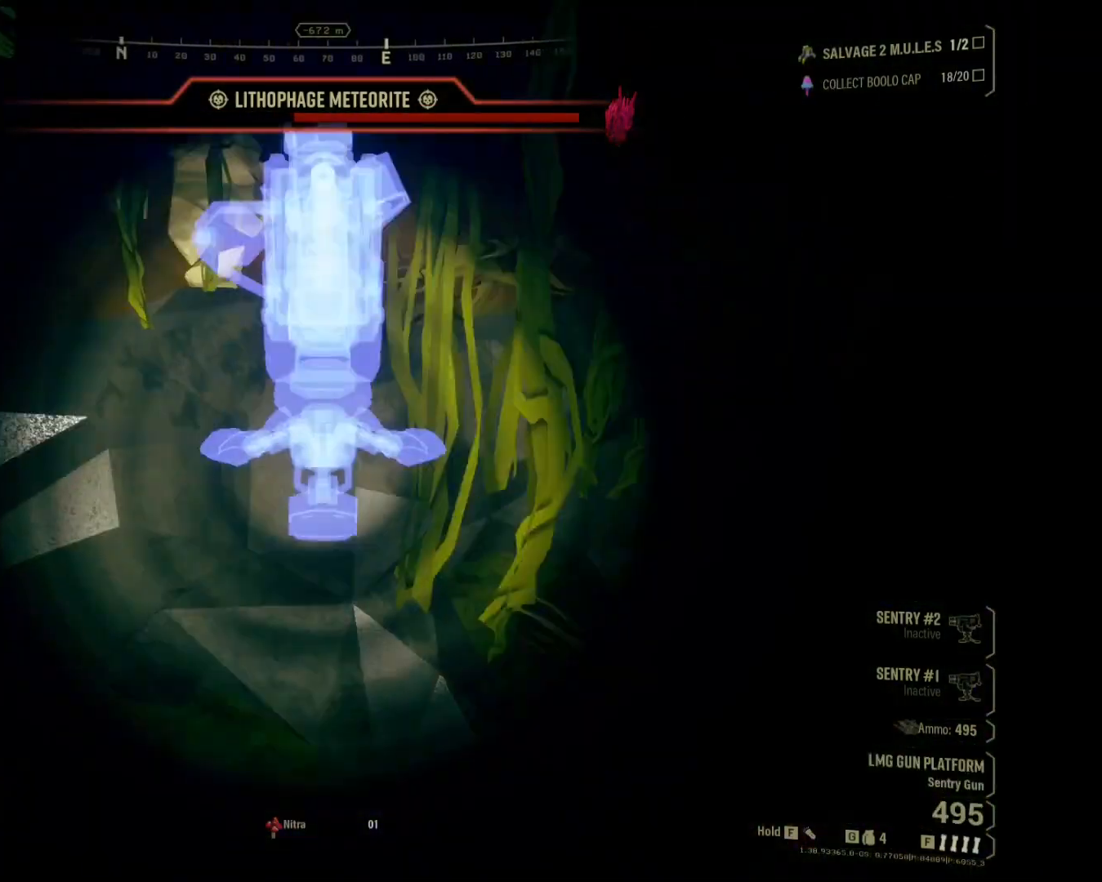
{"keys": ["s"], "mouse": [], "events": [[117, "w", "up"], [133, "f", "up"], [250, "s", "down"]]}
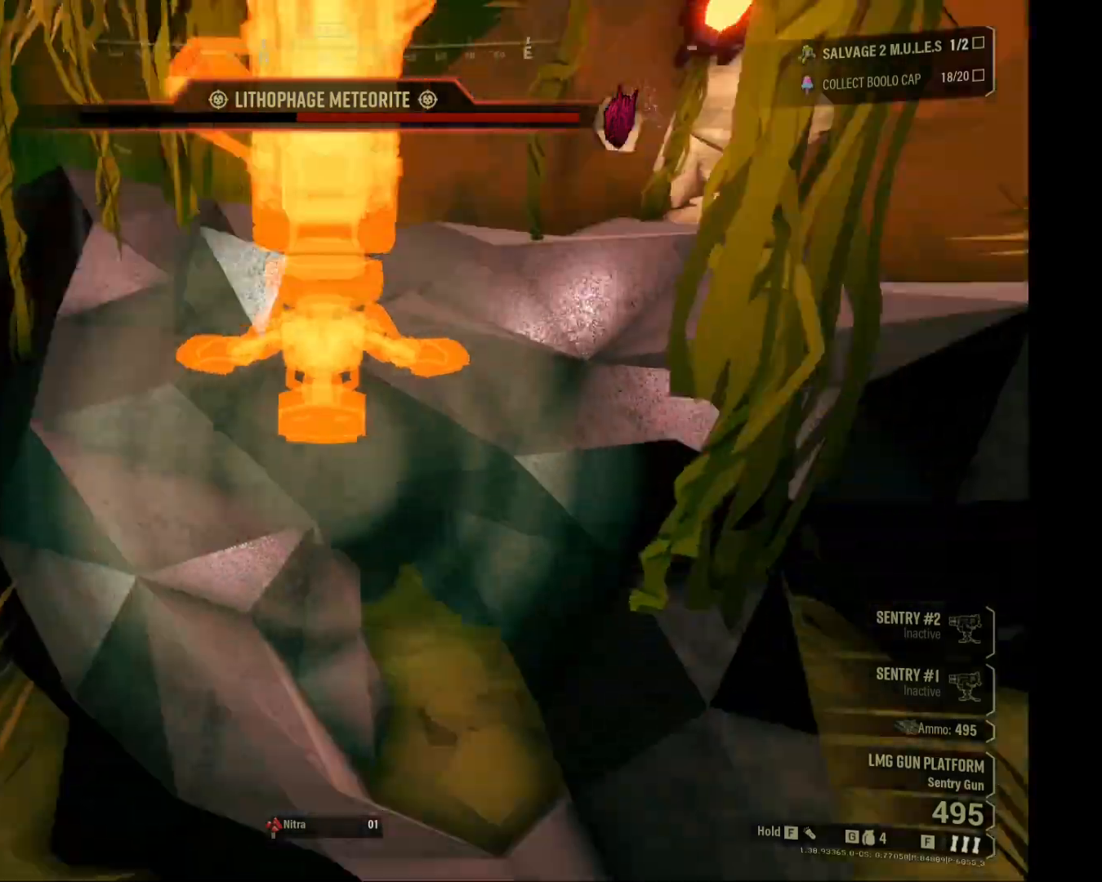
{"keys": ["s"], "mouse": [], "events": [[83, "d", "down"], [167, "s", "up"], [267, "w", "down"], [350, "d", "up"], [367, "w", "up"], [500, "s", "down"]]}
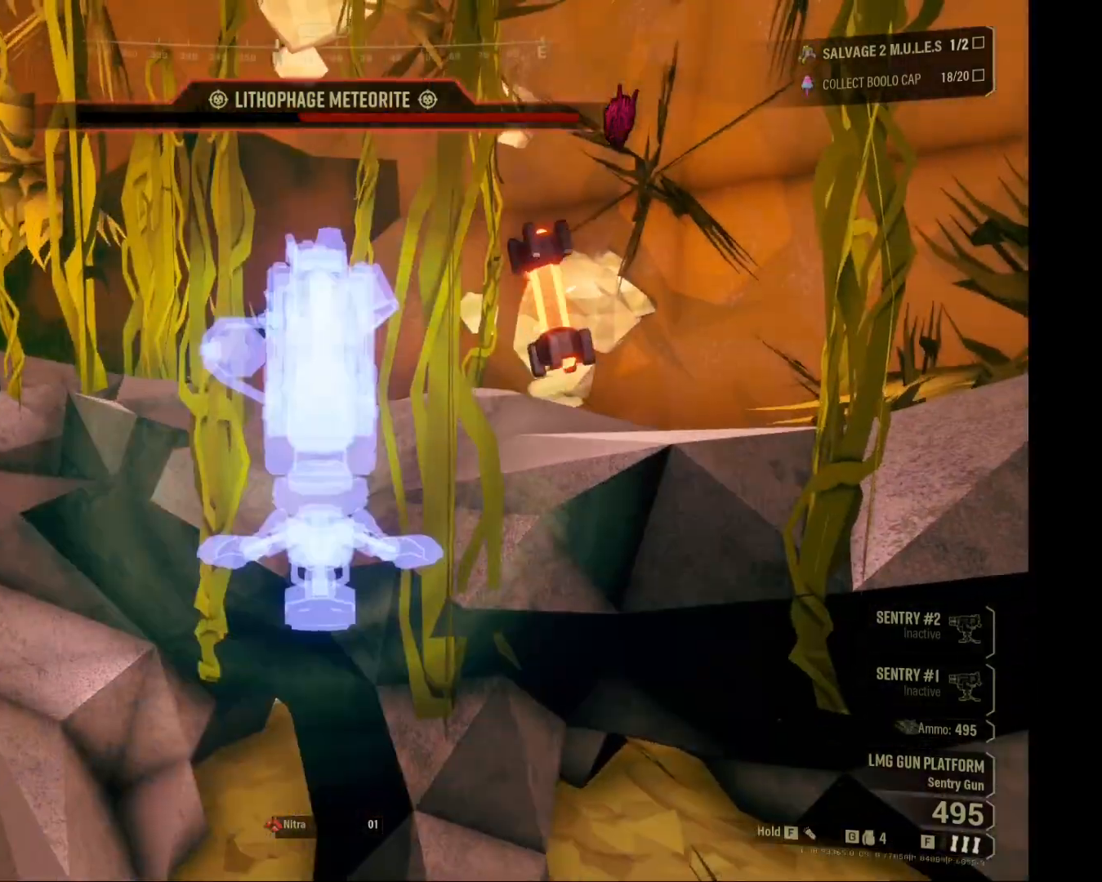
{"keys": [], "mouse": [], "events": [[83, "f", "down"], [200, "f", "up"], [350, "s", "up"]]}
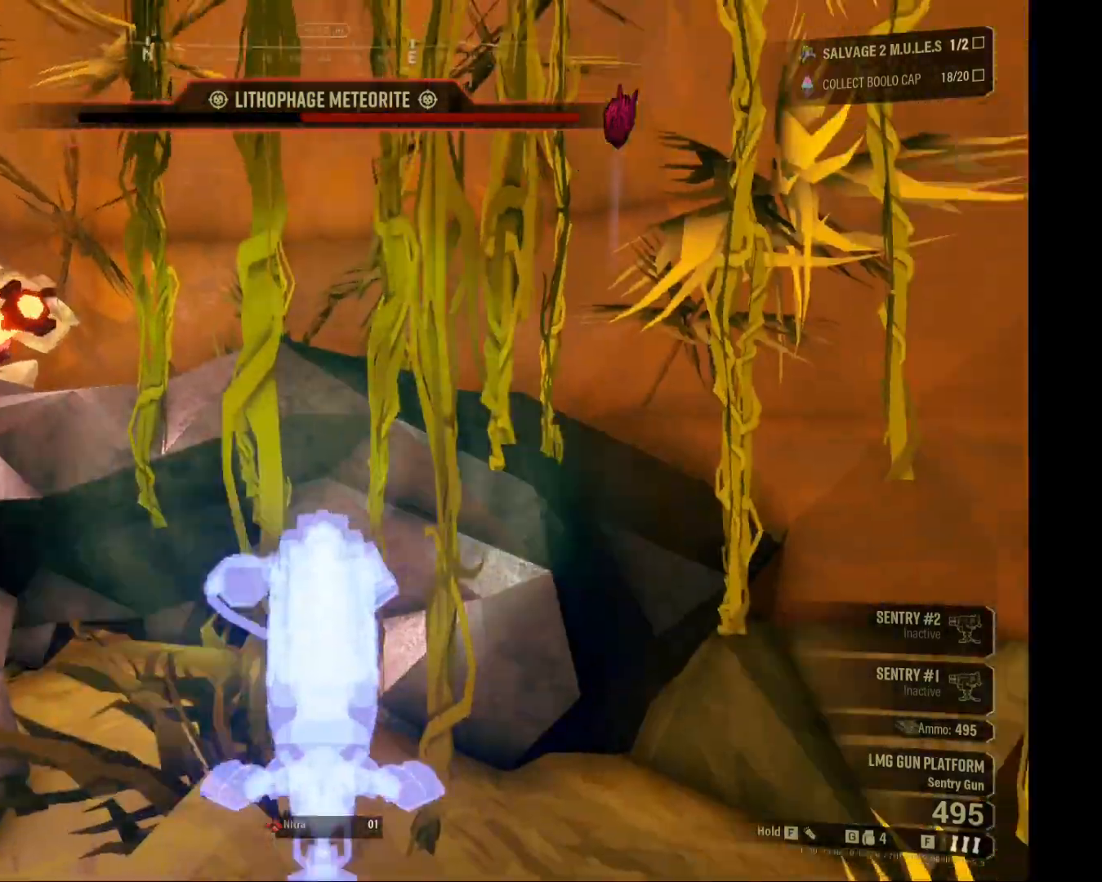
{"keys": ["s"], "mouse": [], "events": [[50, "d", "down"], [217, "d", "up"], [383, "s", "down"]]}
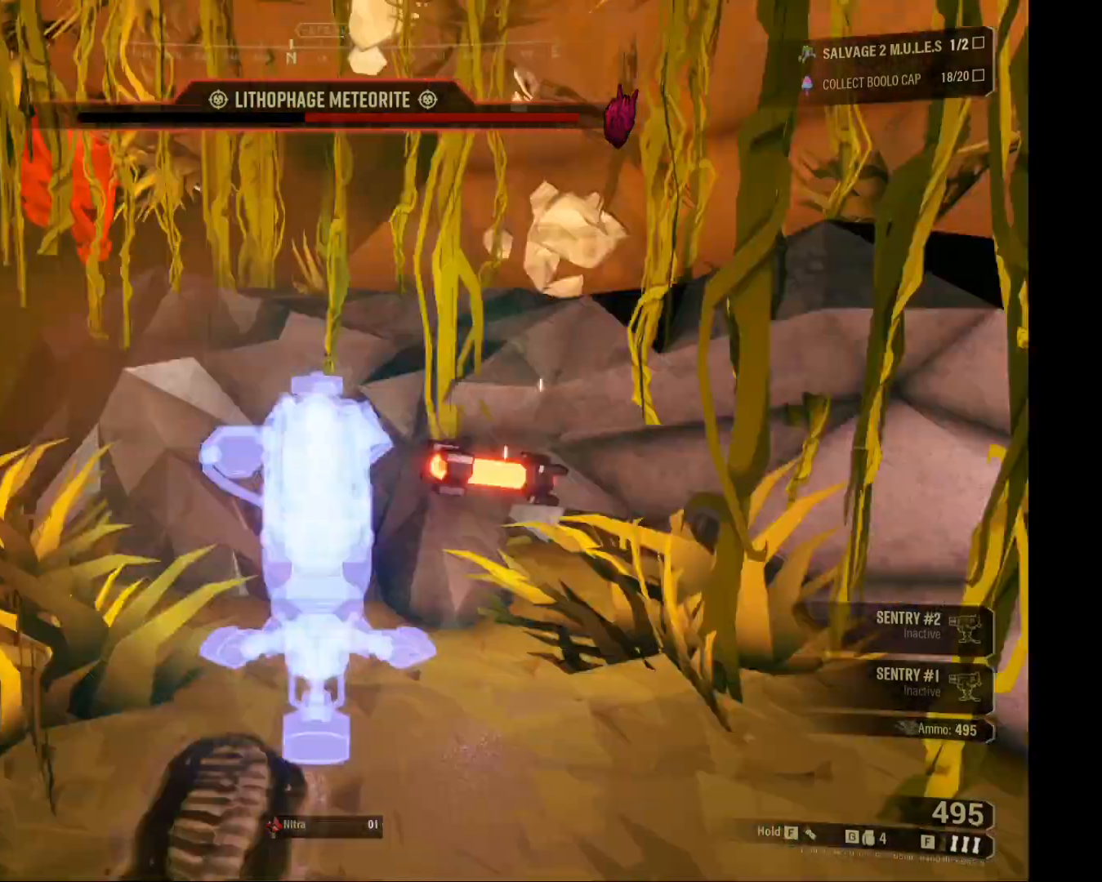
{"keys": ["shift"], "mouse": [], "events": [[200, "a", "down"], [300, "s", "up"], [367, "a", "up"], [367, "shift", "down"]]}
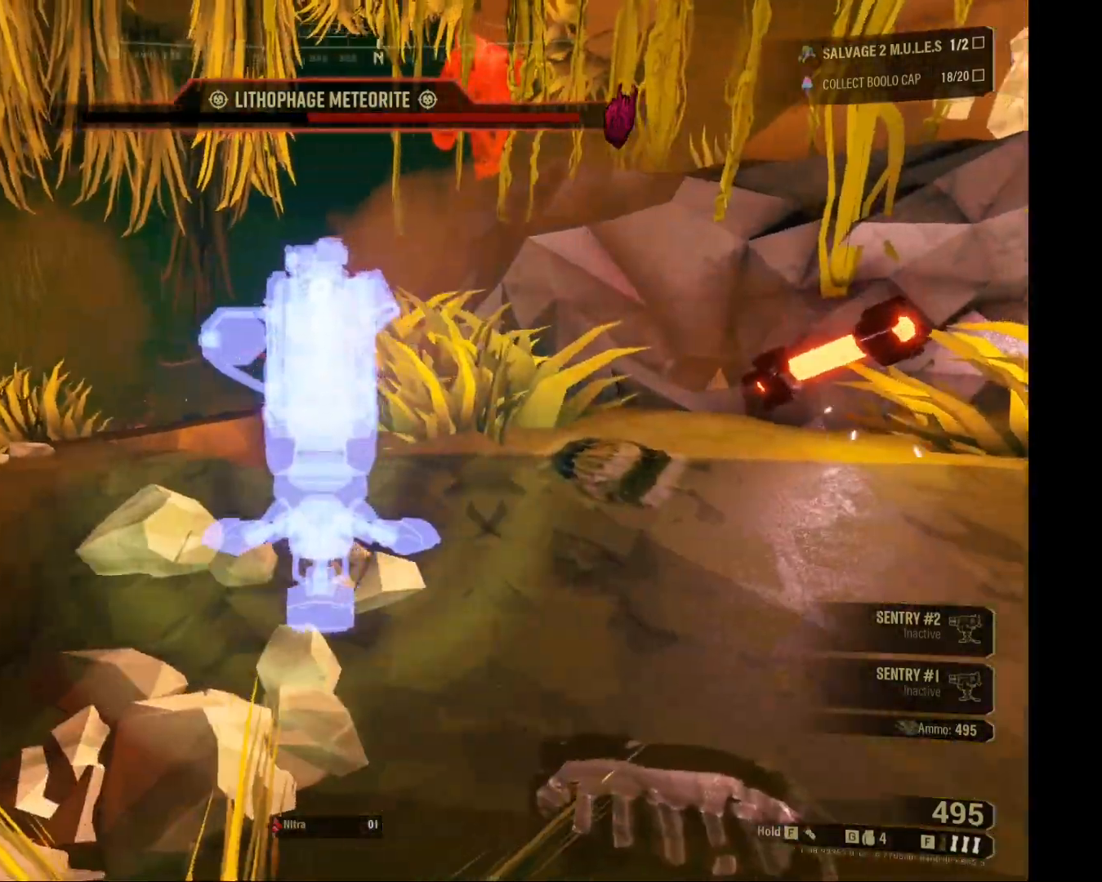
{"keys": ["a", "shift", "w"], "mouse": [], "events": [[133, "a", "down"], [217, "w", "down"]]}